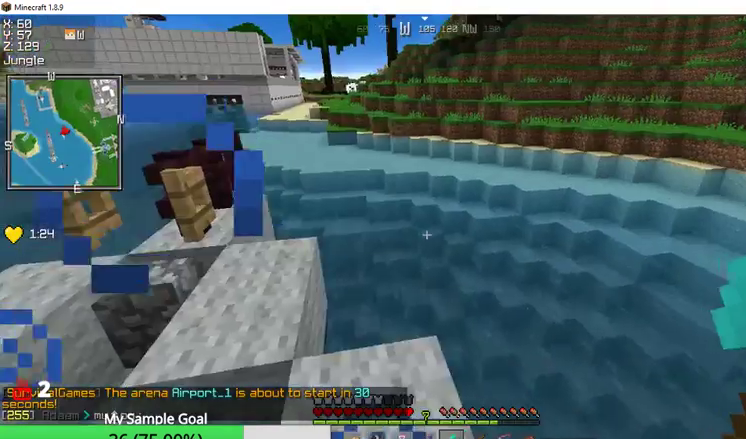
Gameplay with keyboard and mouse; each line is a JSON object with the keys and mouse buttons held at the frame after it. "events" lists presses ("down") and releases ("up") of "a", "d", "s", "w", "mouse_left" and "mouse_right" between this image and that frame as [ms after this image, input, new state], when the widget could be followed in between. "mouse_left", "mouse_right" = the "left", "right" buttons of the "mouse" list. No other keys are recorded. Fast repeated clicks can show as one long hold. Mouse movement is not recorded.
{"keys": ["w"], "mouse": [], "events": [[100, "w", "down"]]}
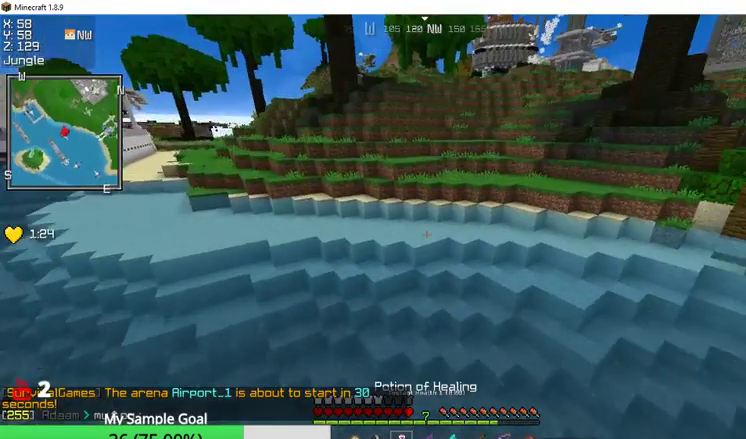
{"keys": ["w"], "mouse": [], "events": []}
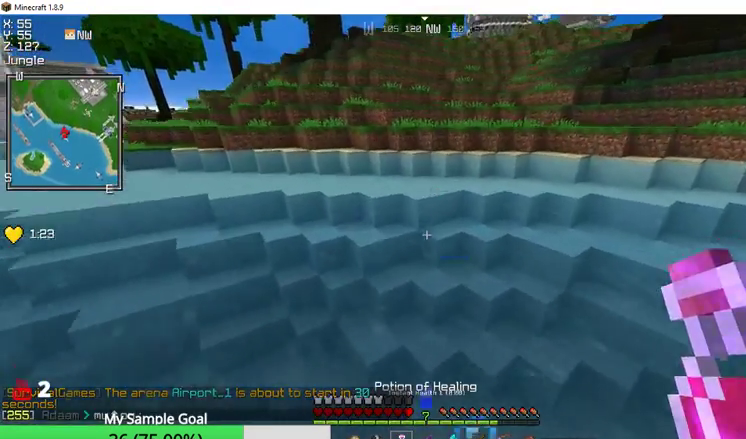
{"keys": ["w"], "mouse": [], "events": []}
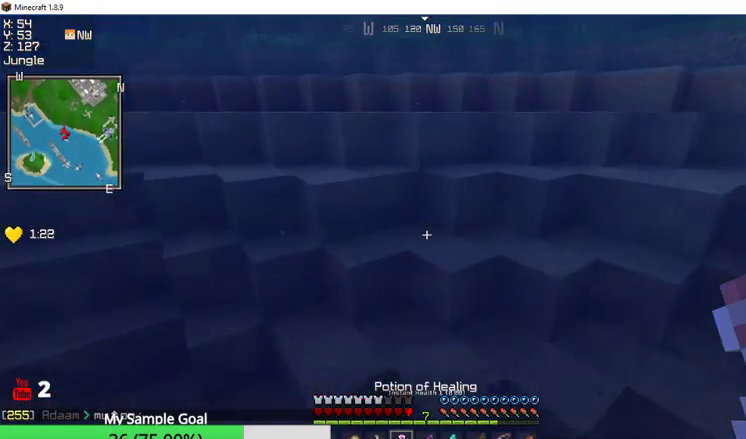
{"keys": ["a", "w"], "mouse": [], "events": [[467, "a", "down"]]}
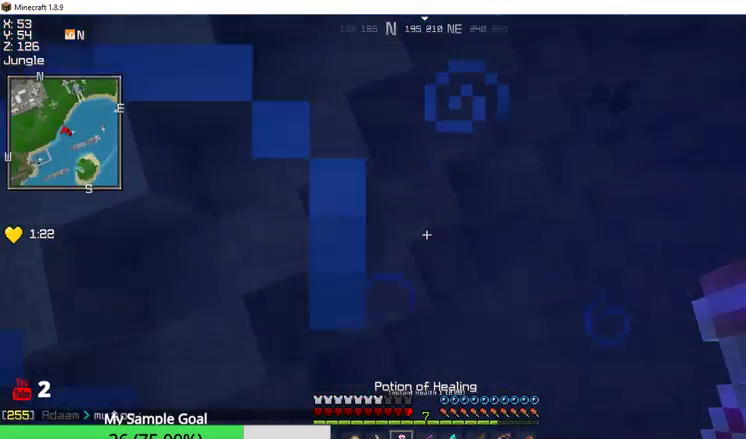
{"keys": ["a", "w"], "mouse": [], "events": []}
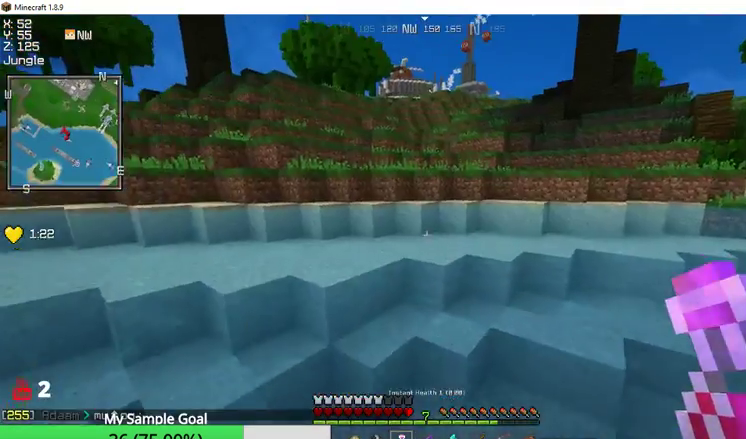
{"keys": ["w"], "mouse": [], "events": [[433, "a", "up"]]}
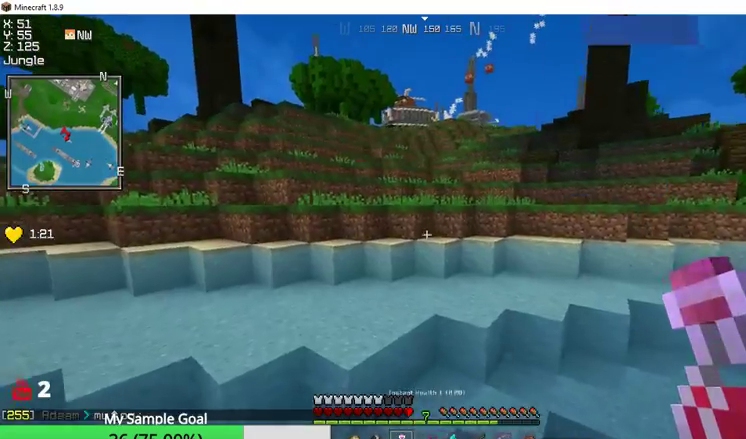
{"keys": ["w"], "mouse": [], "events": []}
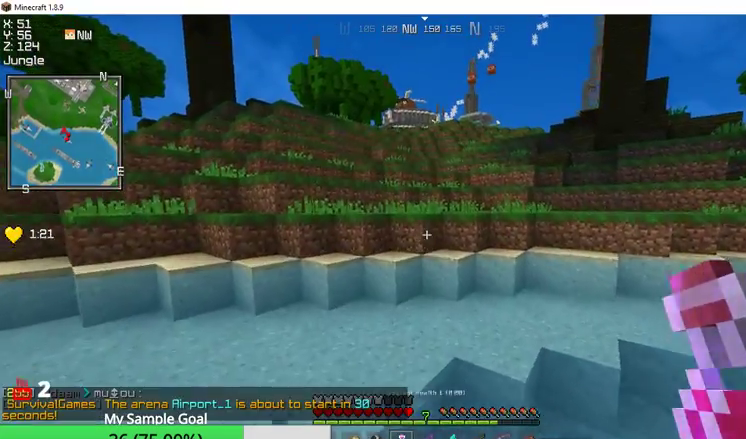
{"keys": ["w"], "mouse": [], "events": []}
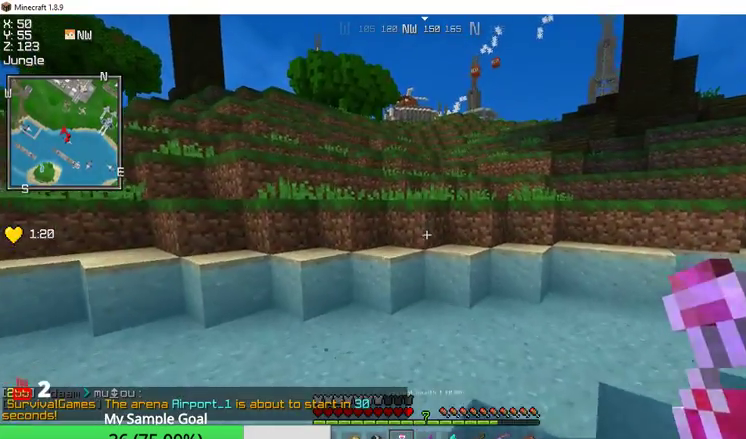
{"keys": ["w"], "mouse": [], "events": []}
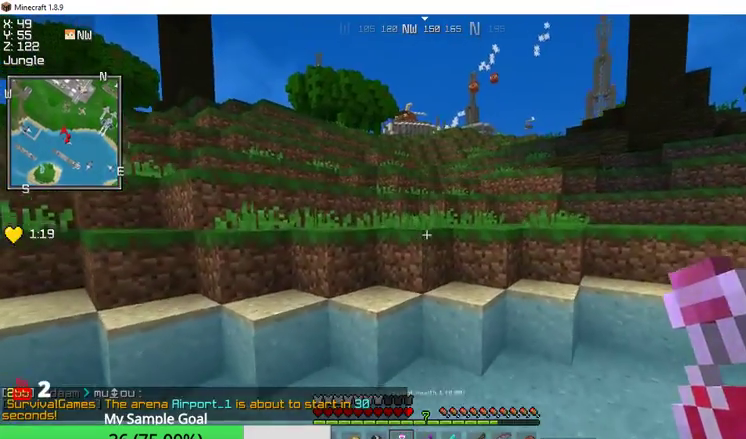
{"keys": ["w"], "mouse": [], "events": []}
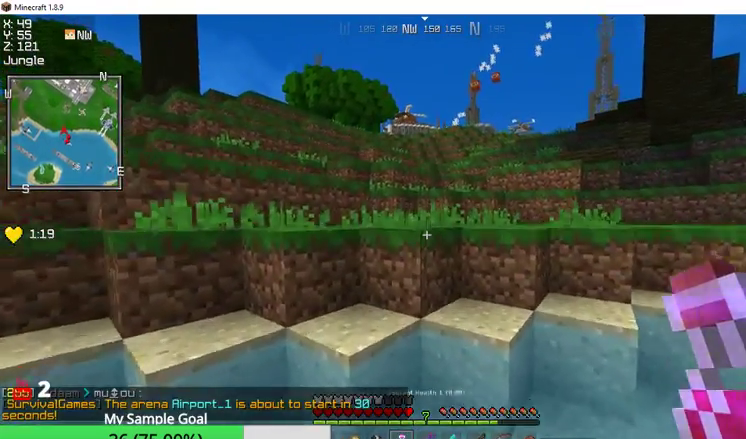
{"keys": ["w"], "mouse": [], "events": []}
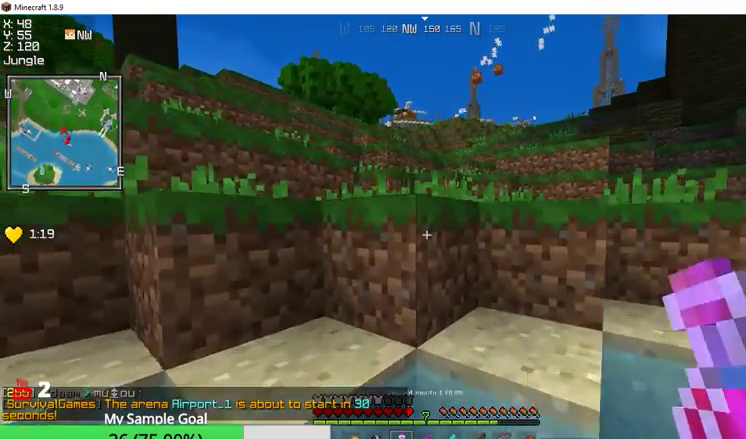
{"keys": ["w"], "mouse": [], "events": []}
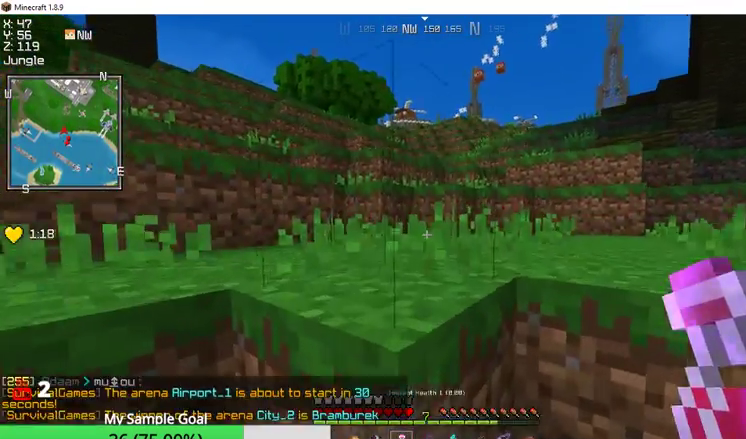
{"keys": ["w"], "mouse": [], "events": []}
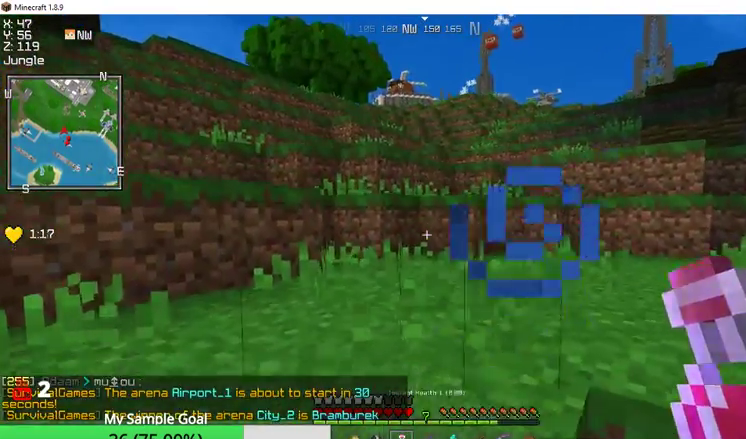
{"keys": ["w"], "mouse": [], "events": []}
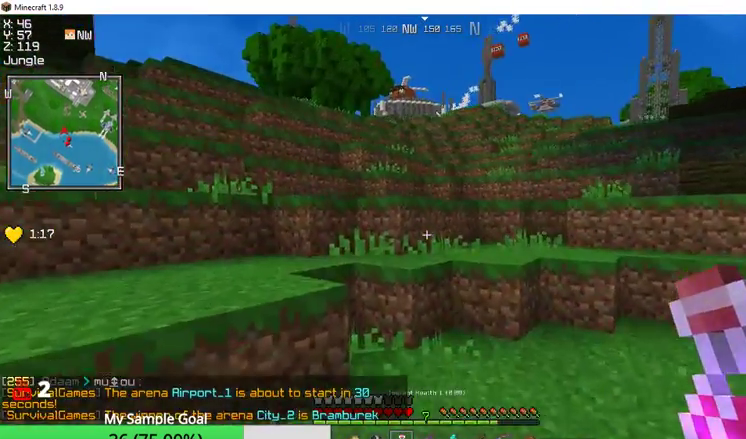
{"keys": ["w"], "mouse": [], "events": []}
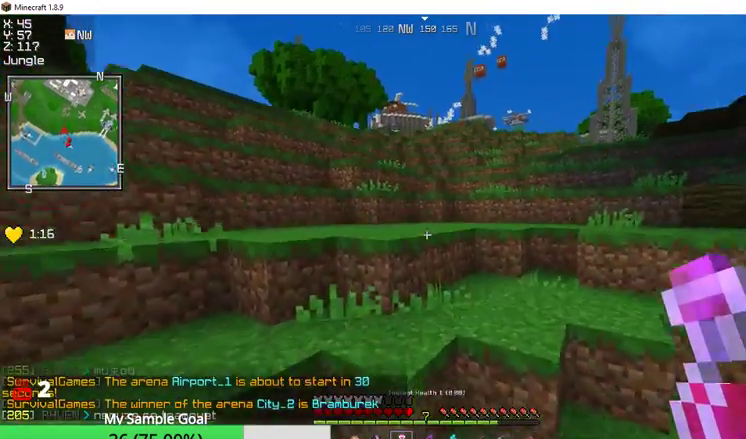
{"keys": ["w"], "mouse": [], "events": []}
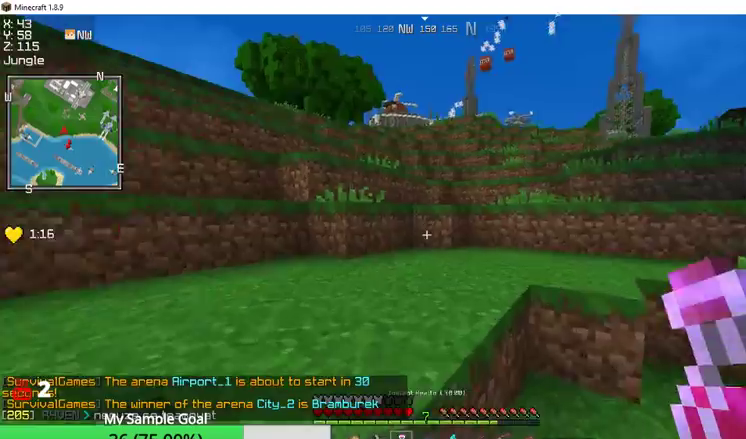
{"keys": ["w"], "mouse": [], "events": []}
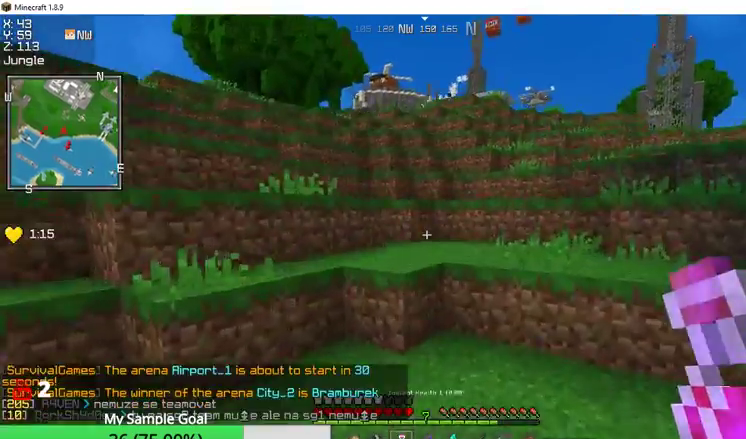
{"keys": ["w"], "mouse": [], "events": []}
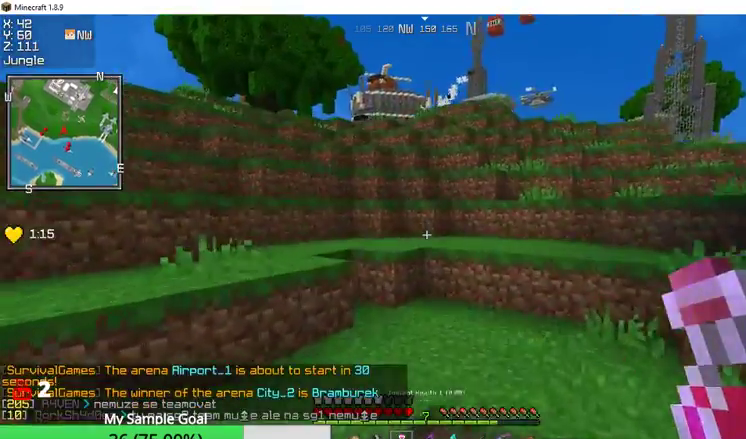
{"keys": ["w"], "mouse": [], "events": []}
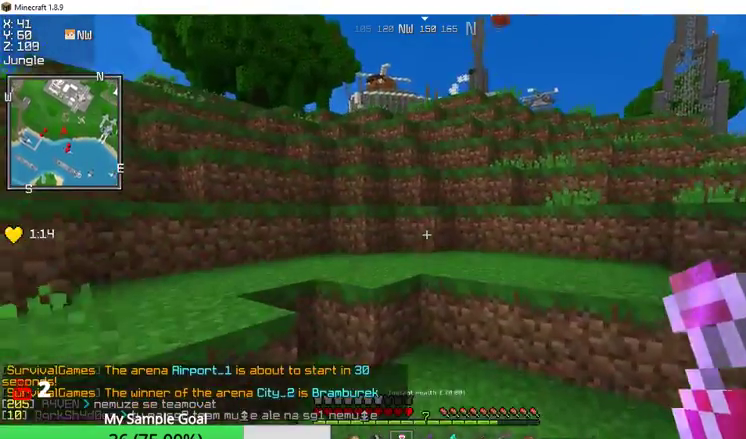
{"keys": ["w"], "mouse": [], "events": []}
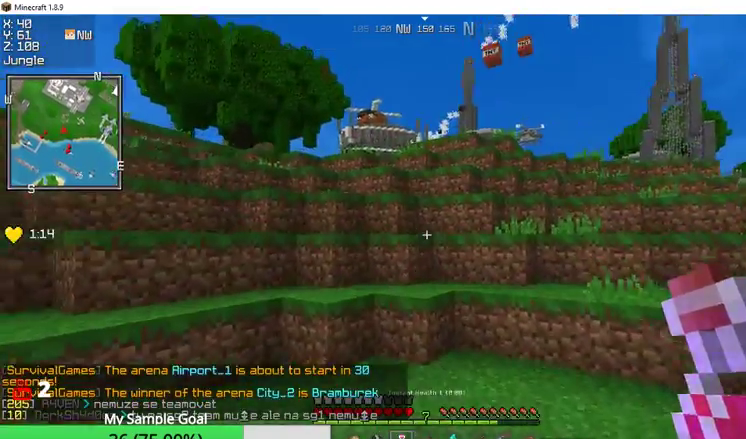
{"keys": ["w"], "mouse": [], "events": []}
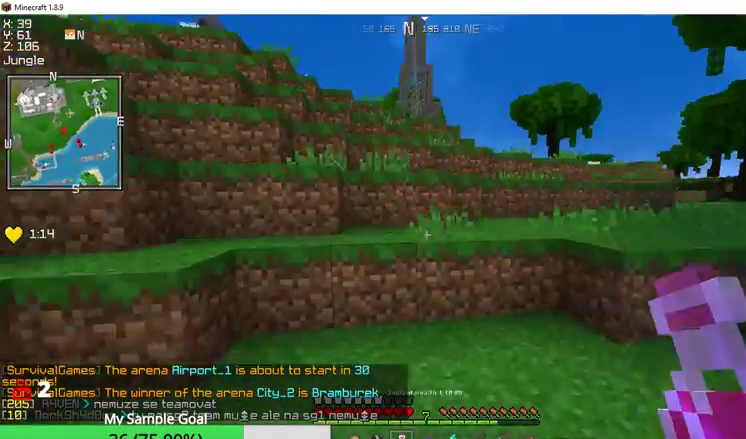
{"keys": ["w"], "mouse": [], "events": []}
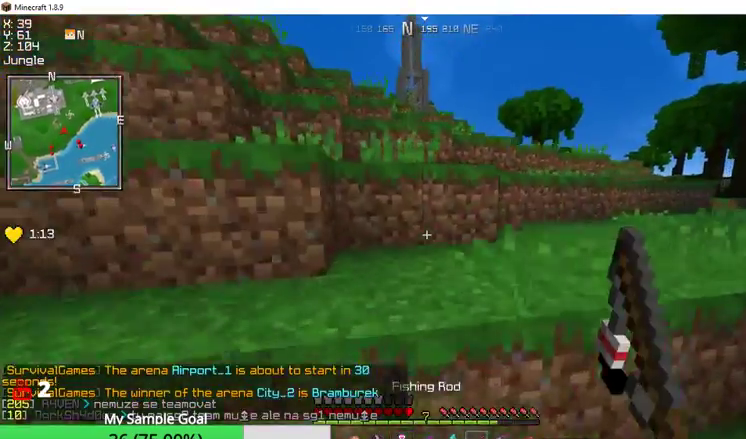
{"keys": ["w"], "mouse": [], "events": []}
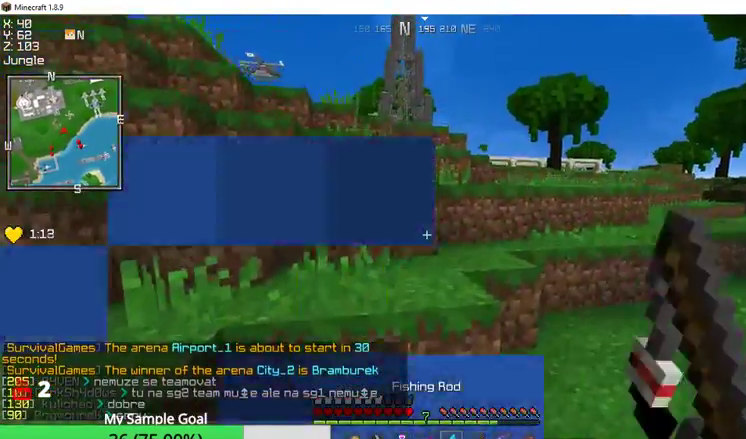
{"keys": ["w"], "mouse": [], "events": []}
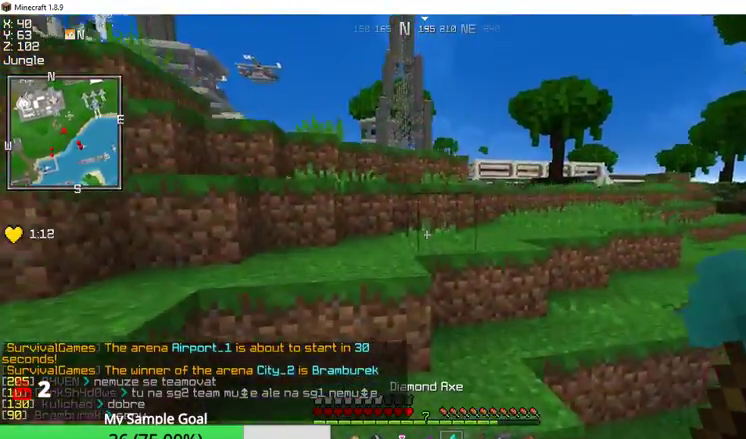
{"keys": ["w"], "mouse": [], "events": []}
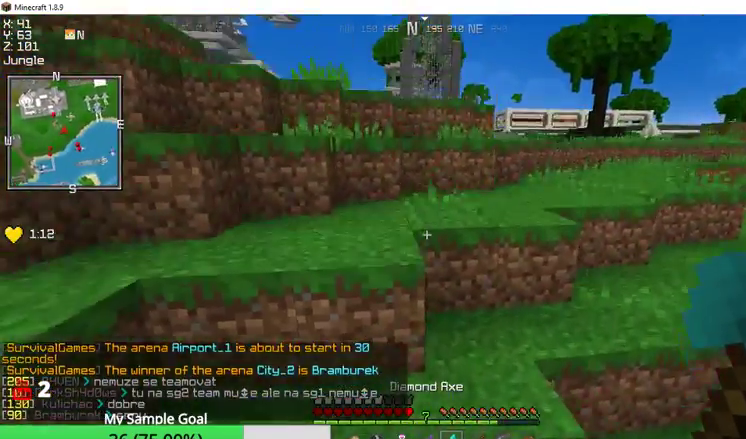
{"keys": ["w"], "mouse": [], "events": []}
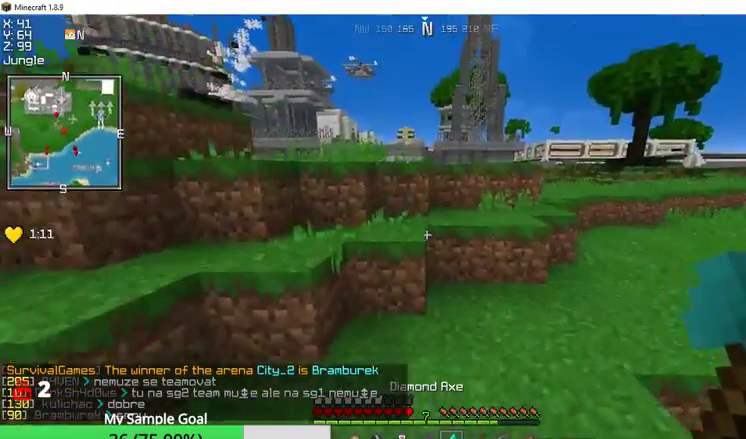
{"keys": ["w"], "mouse": [], "events": []}
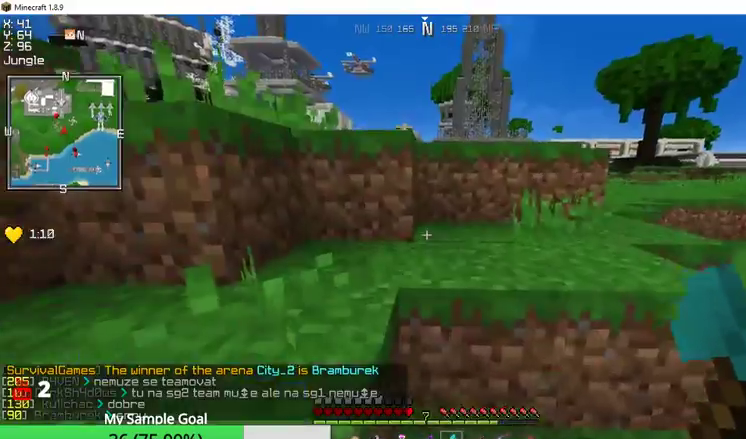
{"keys": ["w"], "mouse": [], "events": []}
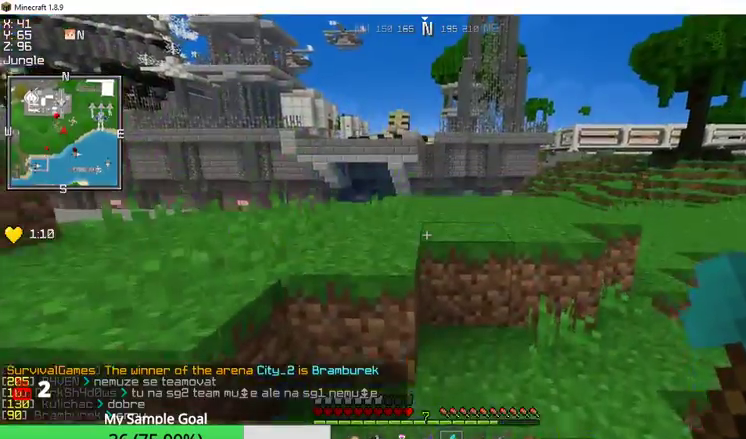
{"keys": ["w"], "mouse": [], "events": []}
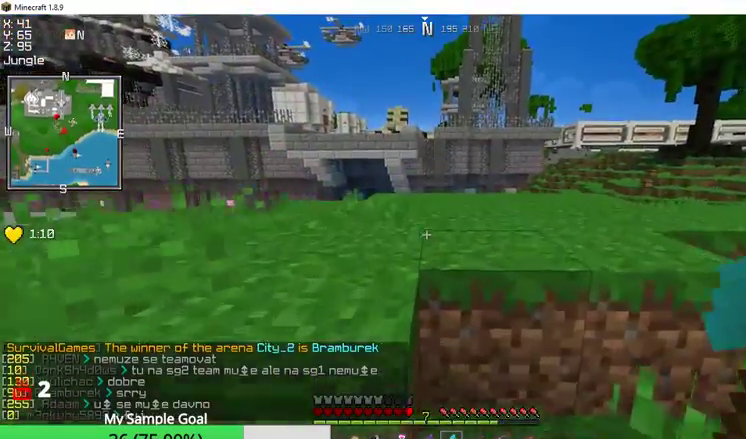
{"keys": ["w"], "mouse": [], "events": []}
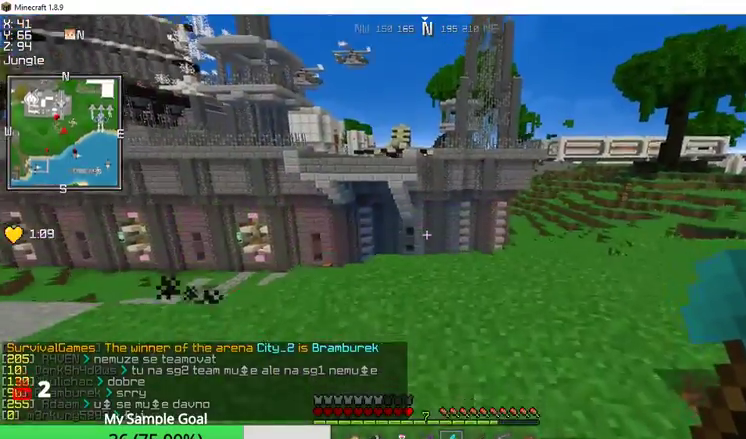
{"keys": ["w"], "mouse": [], "events": []}